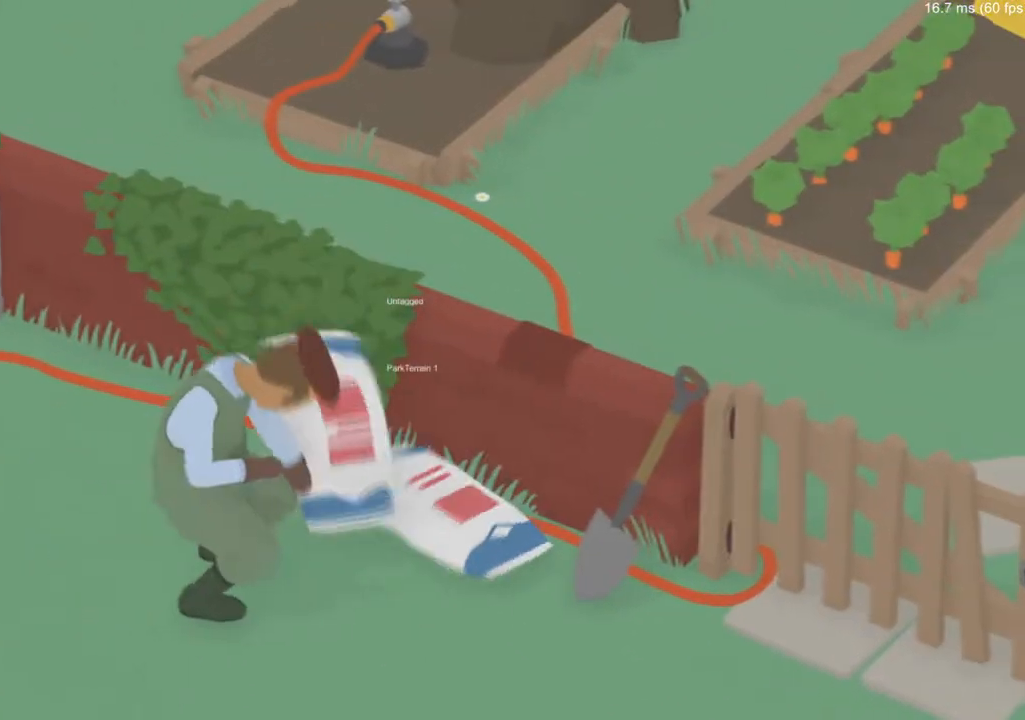
Gameplay with a controller (Xbox layout); each line is a JSON object with the inputs held at the frame after it. "events" lists button and stick changes between this image and that frame as [ms after this image, input, new state], when the widget could be followed in between. Not read: right_stick.
{"buttons": [], "left_stick": "up-right", "events": [[17, "left_stick", "down-left"], [33, "B", "down"], [83, "B", "up"], [133, "left_stick", "left"], [183, "B", "down"], [233, "B", "up"], [317, "left_stick", "up"], [350, "B", "down"], [400, "B", "up"], [400, "left_stick", "left"], [434, "B", "down"], [450, "left_stick", "up-right"], [484, "B", "up"]]}
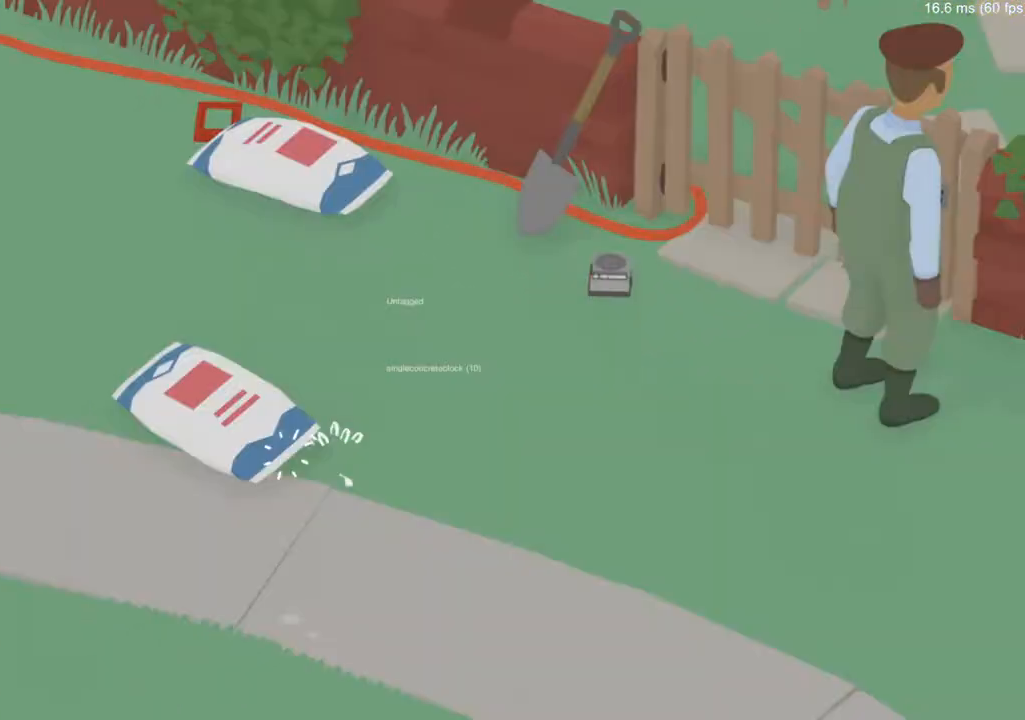
{"buttons": [], "left_stick": "up-right", "events": [[234, "B", "down"], [267, "B", "up"]]}
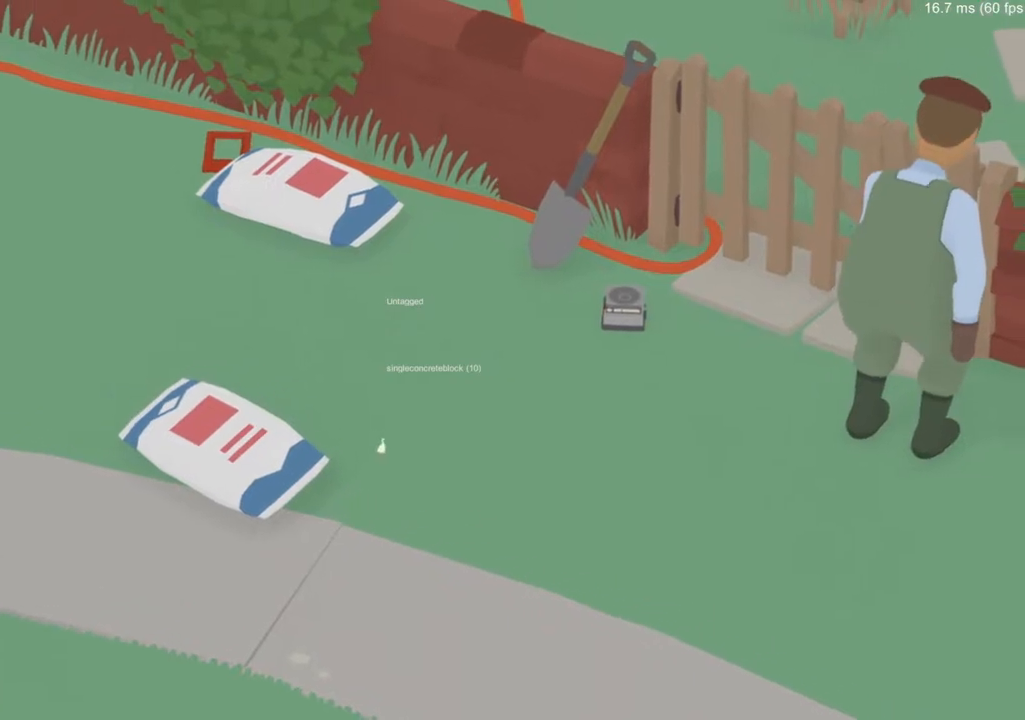
{"buttons": ["A"], "left_stick": "up-right", "events": [[67, "left_stick", "right"], [183, "left_stick", "up-right"], [300, "B", "down"], [333, "A", "down"], [333, "B", "up"]]}
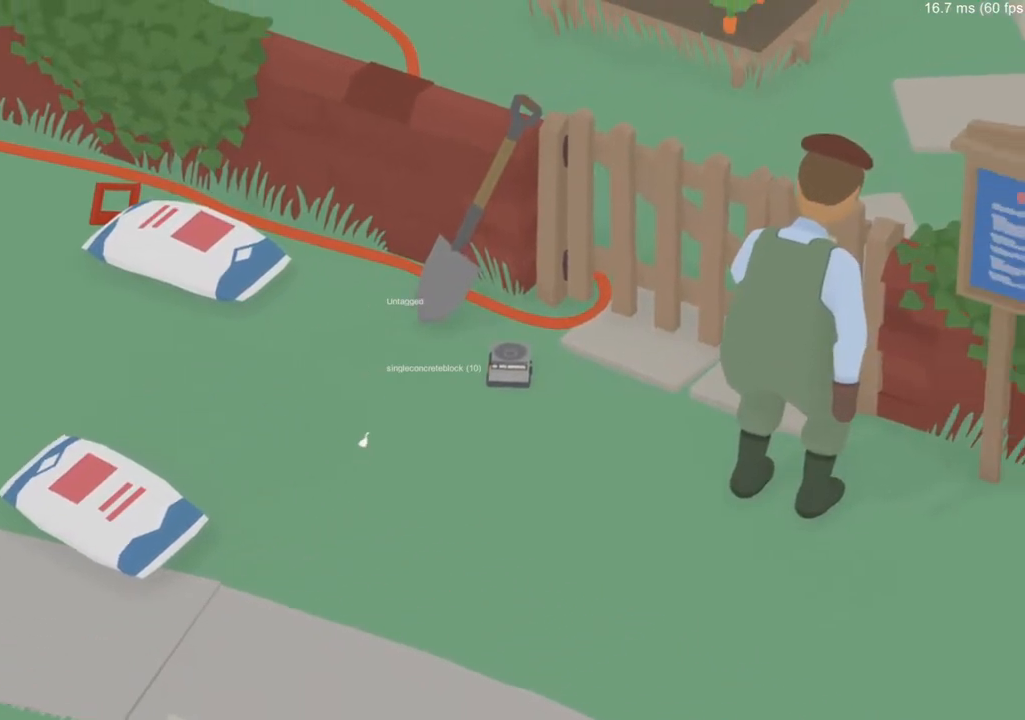
{"buttons": [], "left_stick": "down", "events": [[251, "left_stick", "right"], [334, "B", "down"], [351, "A", "up"], [417, "left_stick", "down"], [451, "B", "up"]]}
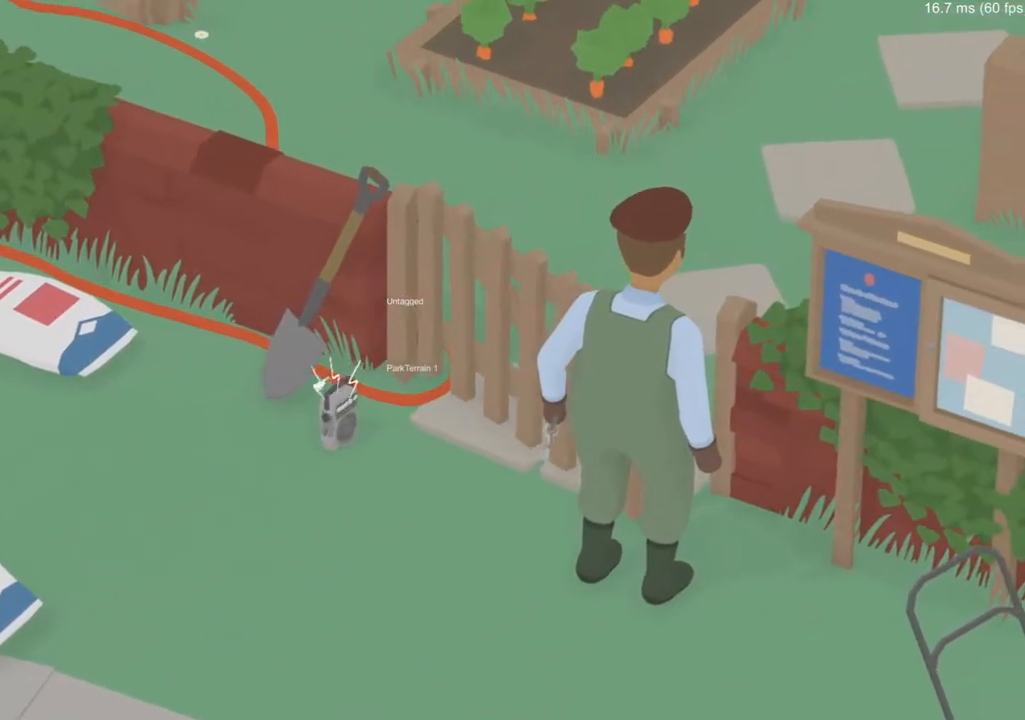
{"buttons": ["A"], "left_stick": "down-left", "events": [[17, "left_stick", "down-left"], [501, "A", "down"]]}
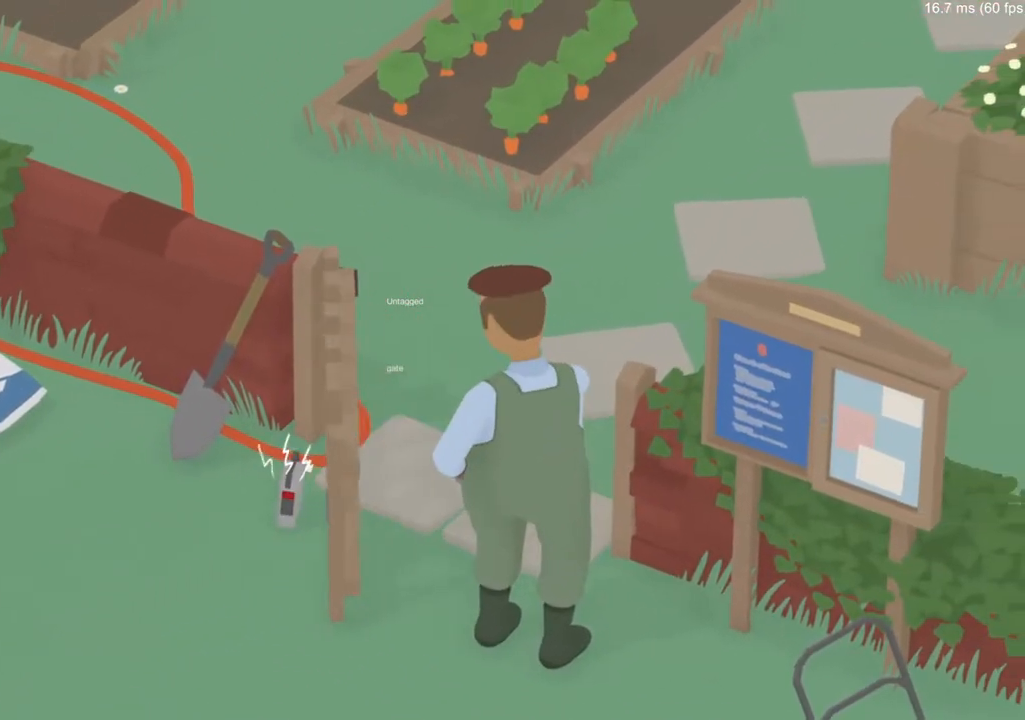
{"buttons": ["A"], "left_stick": "down", "events": [[367, "X", "down"], [433, "left_stick", "down"], [450, "X", "up"]]}
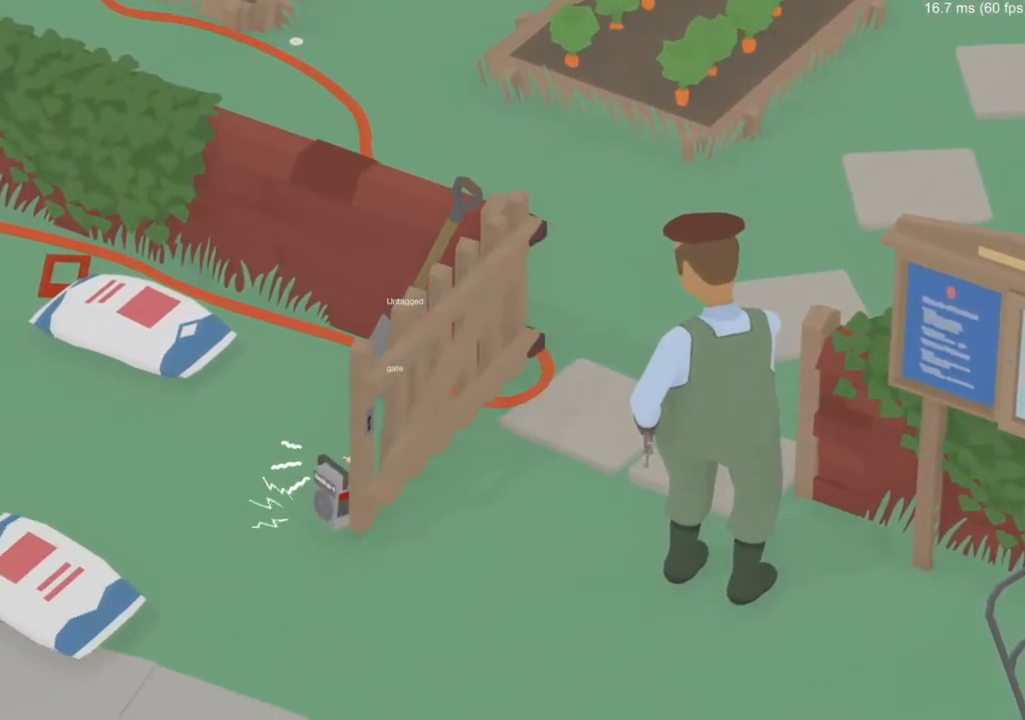
{"buttons": ["A"], "left_stick": "down-right", "events": [[33, "X", "down"], [117, "X", "up"], [200, "X", "down"], [267, "left_stick", "down-right"], [284, "X", "up"], [367, "X", "down"], [484, "X", "up"]]}
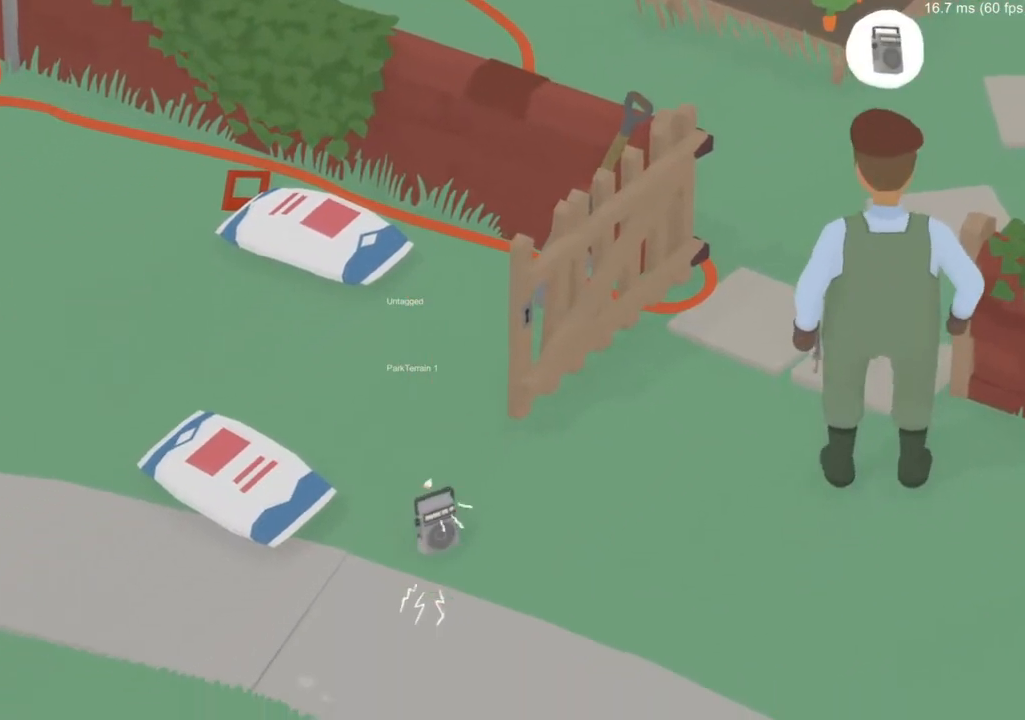
{"buttons": ["A"], "left_stick": "up", "events": [[83, "left_stick", "down"], [400, "left_stick", "up"]]}
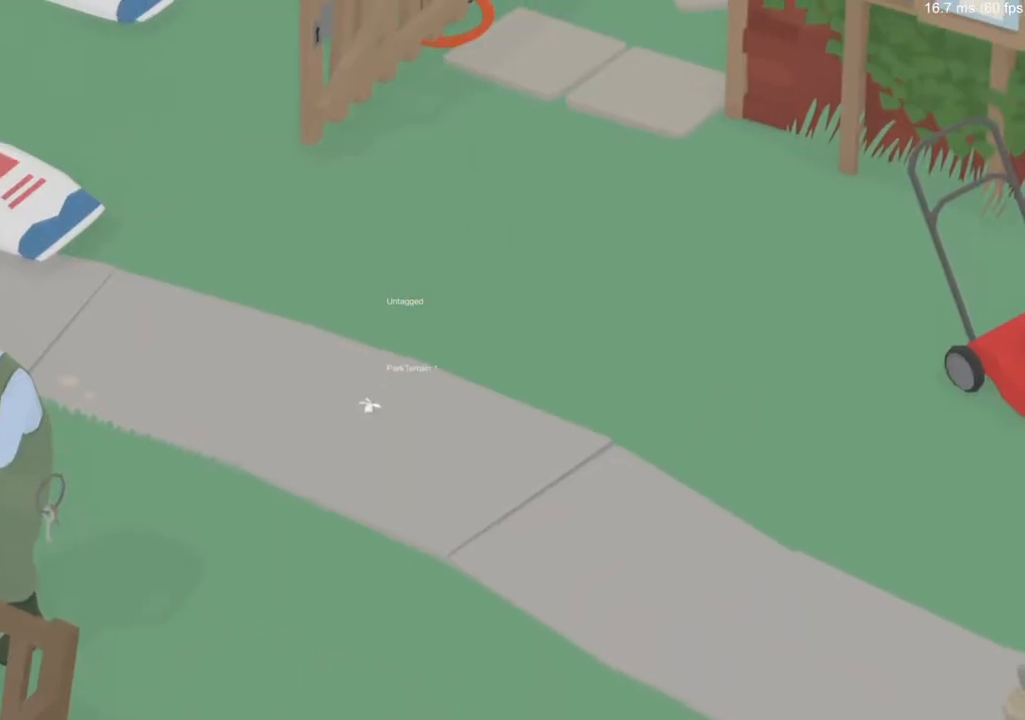
{"buttons": ["A"], "left_stick": "up-left", "events": [[100, "left_stick", "up-left"], [167, "A", "up"], [367, "A", "down"]]}
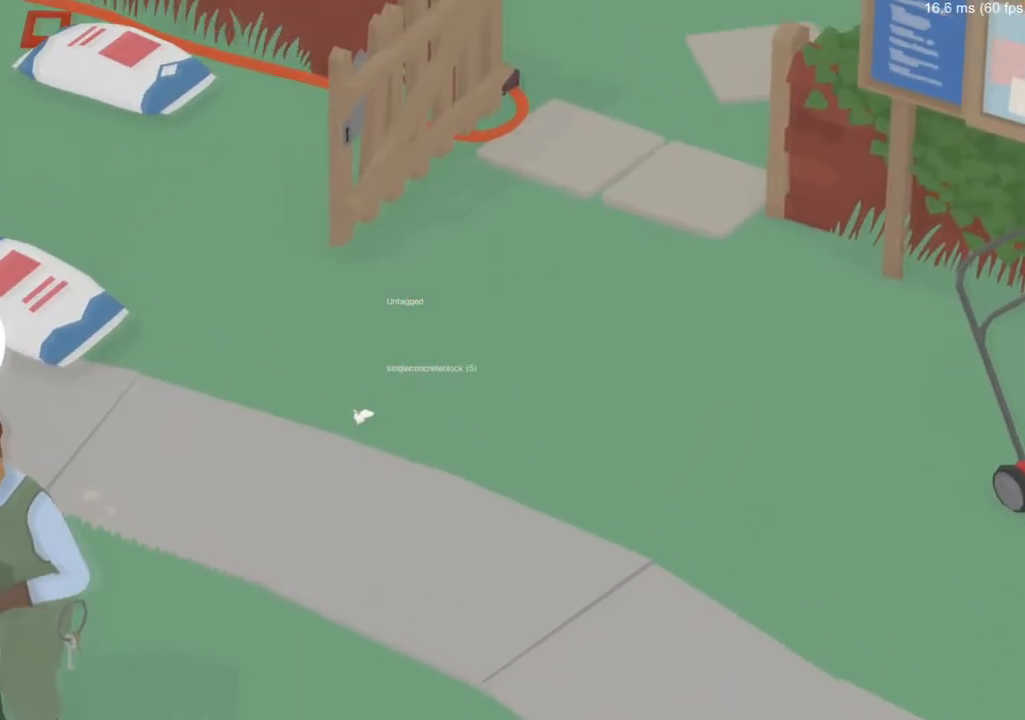
{"buttons": ["A"], "left_stick": "up-left", "events": []}
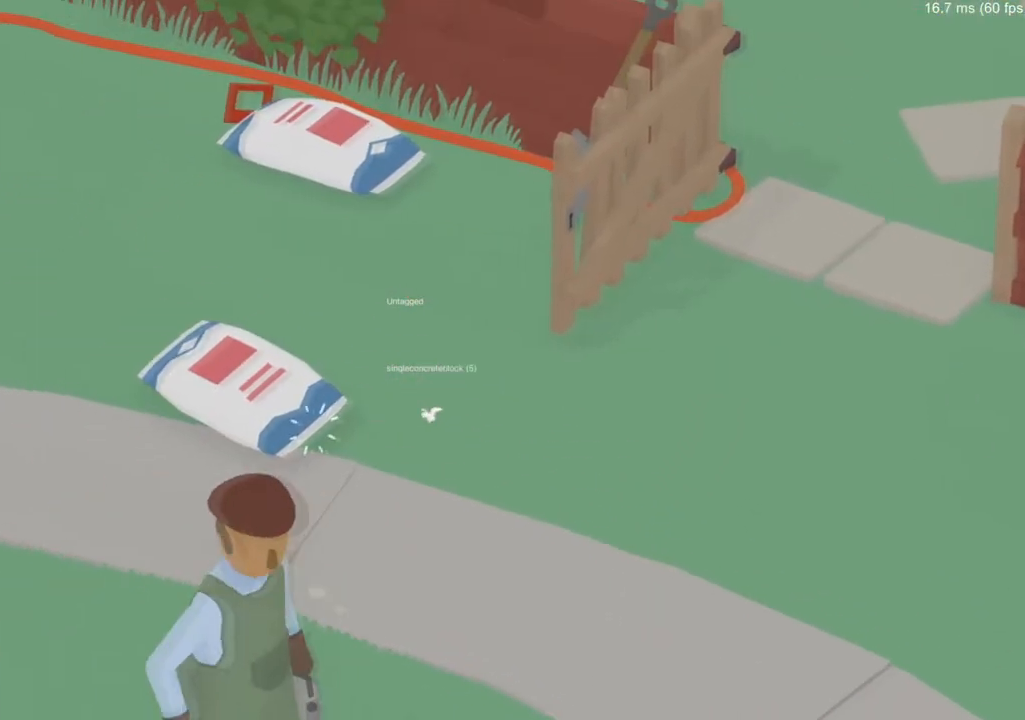
{"buttons": ["A"], "left_stick": "up-left", "events": []}
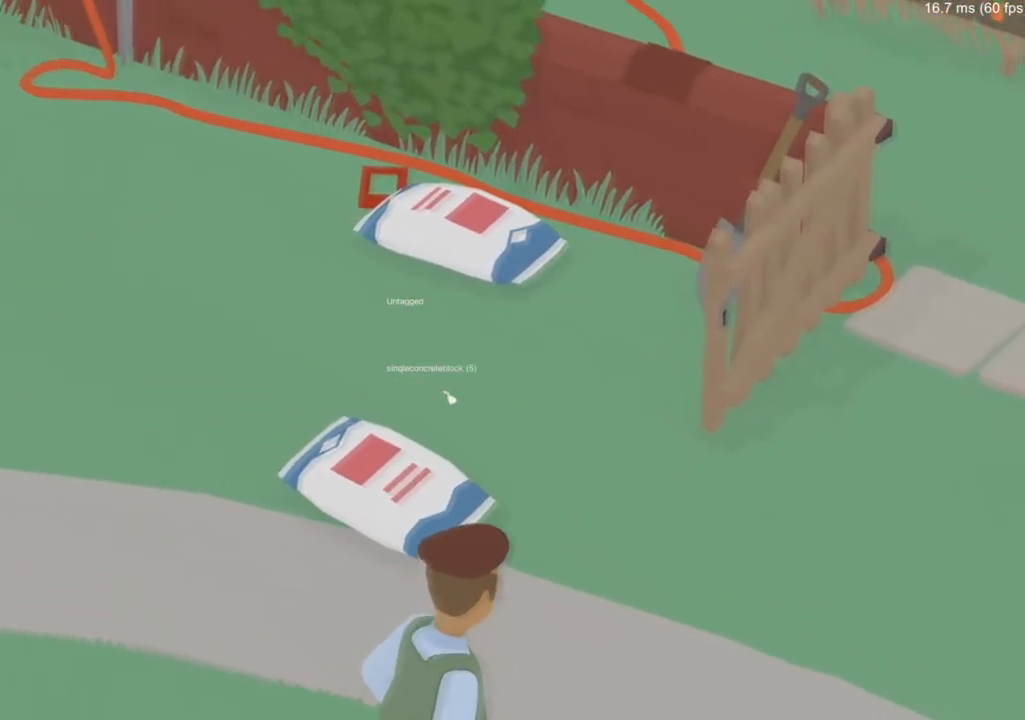
{"buttons": ["A"], "left_stick": "down-left", "events": [[50, "left_stick", "left"], [433, "left_stick", "down-left"]]}
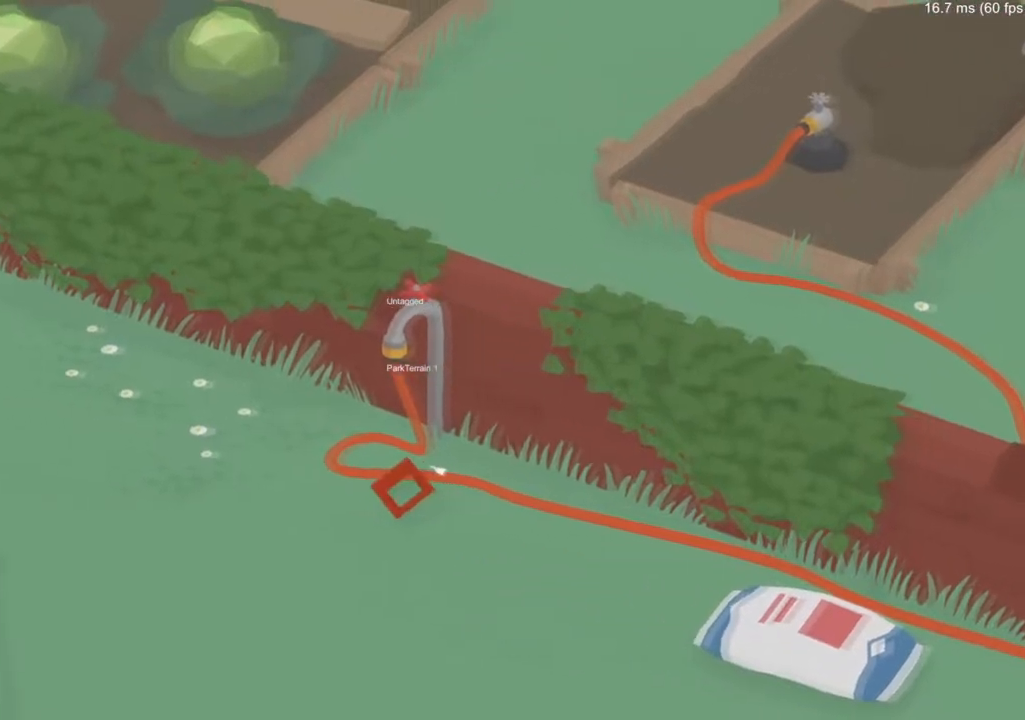
{"buttons": [], "left_stick": "up-left", "events": [[200, "left_stick", "left"], [417, "left_stick", "up-left"], [484, "A", "up"]]}
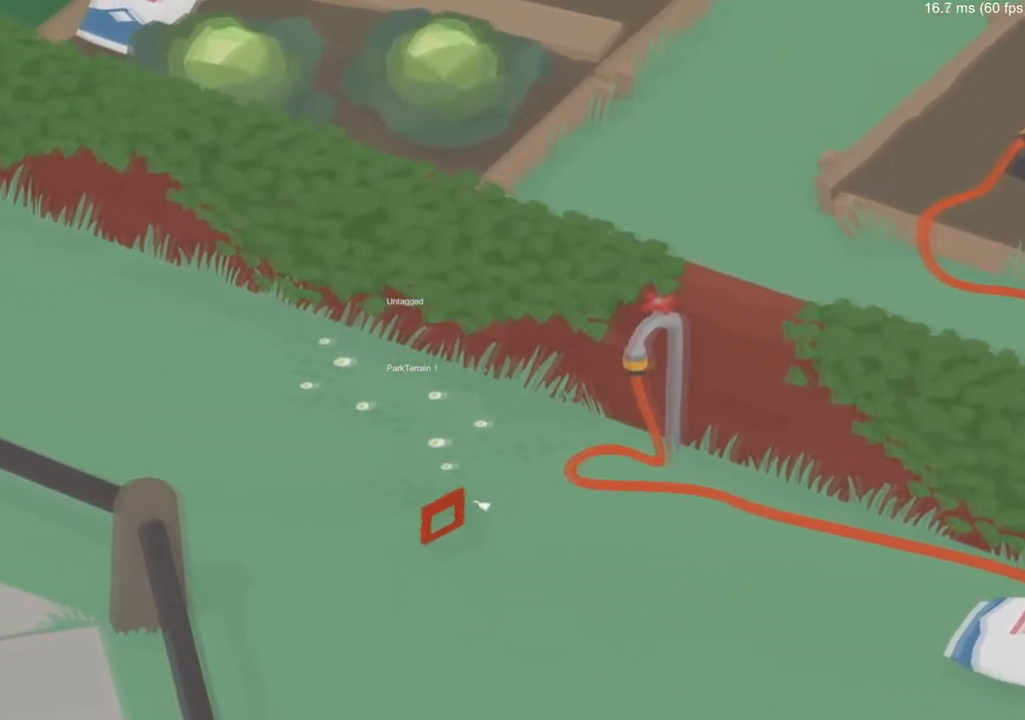
{"buttons": ["A"], "left_stick": "up-left", "events": [[116, "A", "down"]]}
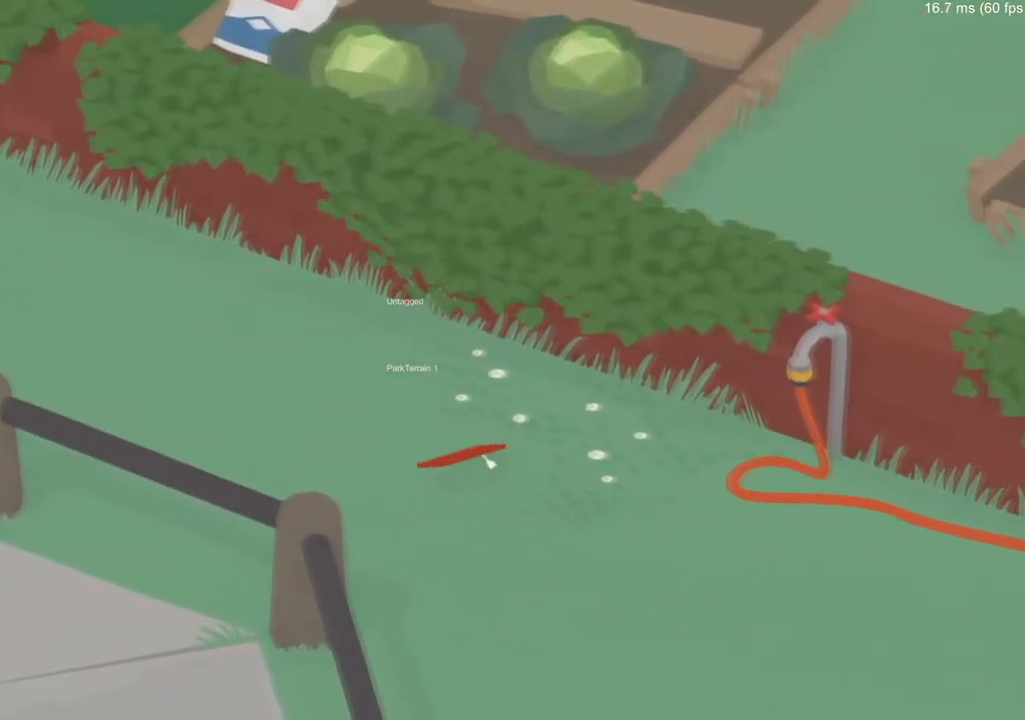
{"buttons": ["A"], "left_stick": "up-left", "events": []}
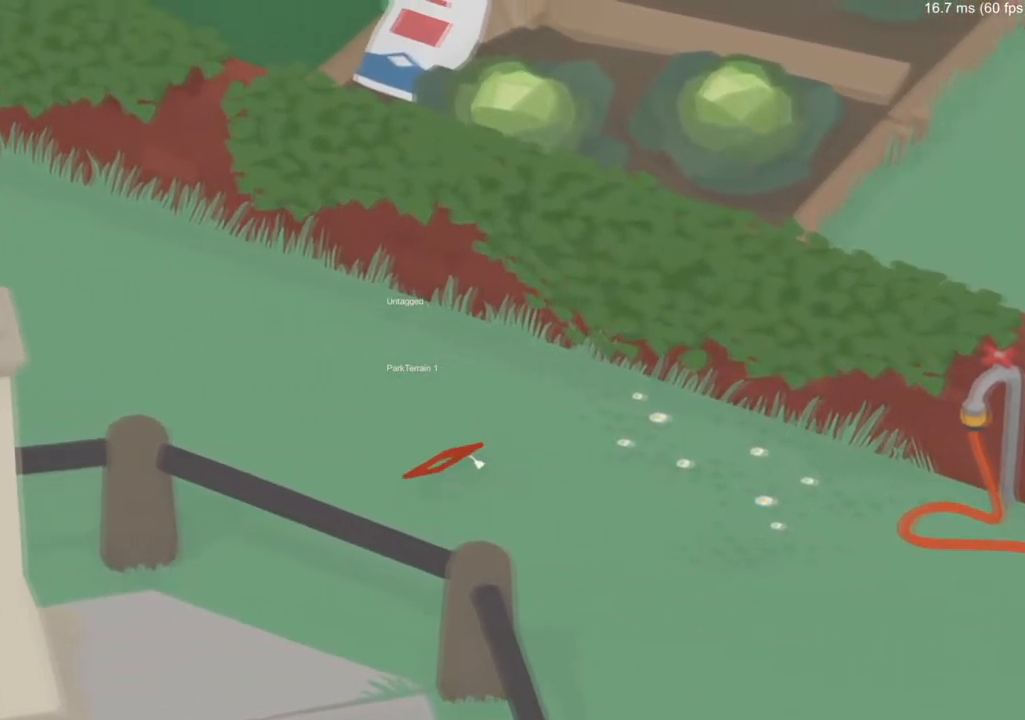
{"buttons": ["A"], "left_stick": "up-left", "events": []}
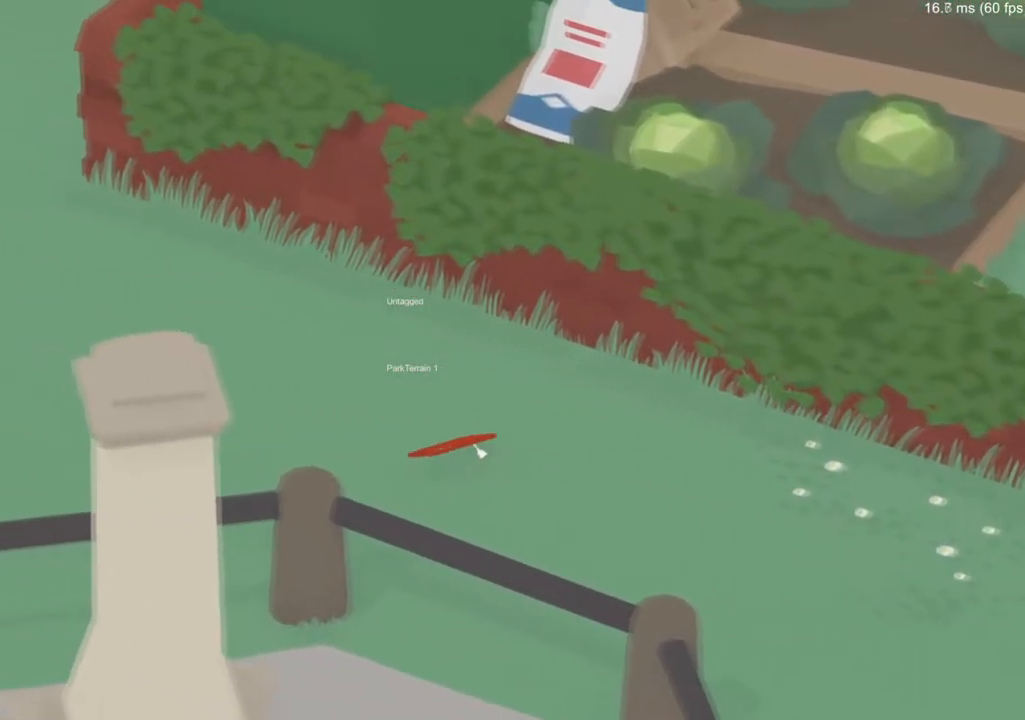
{"buttons": ["A"], "left_stick": "up-left", "events": []}
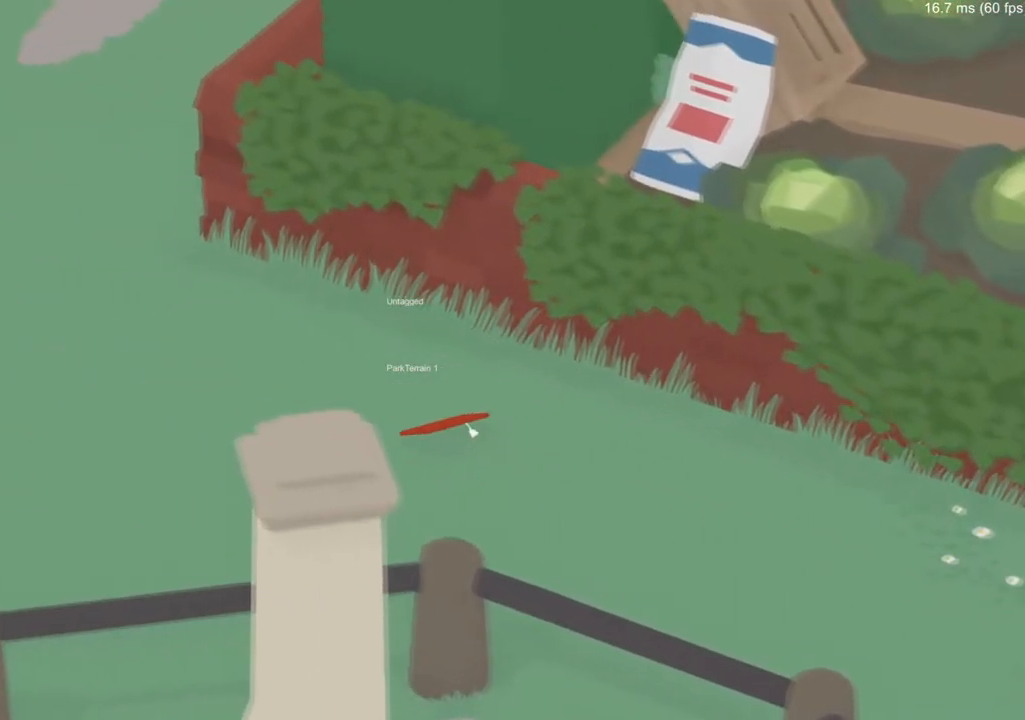
{"buttons": ["A"], "left_stick": "up-left", "events": []}
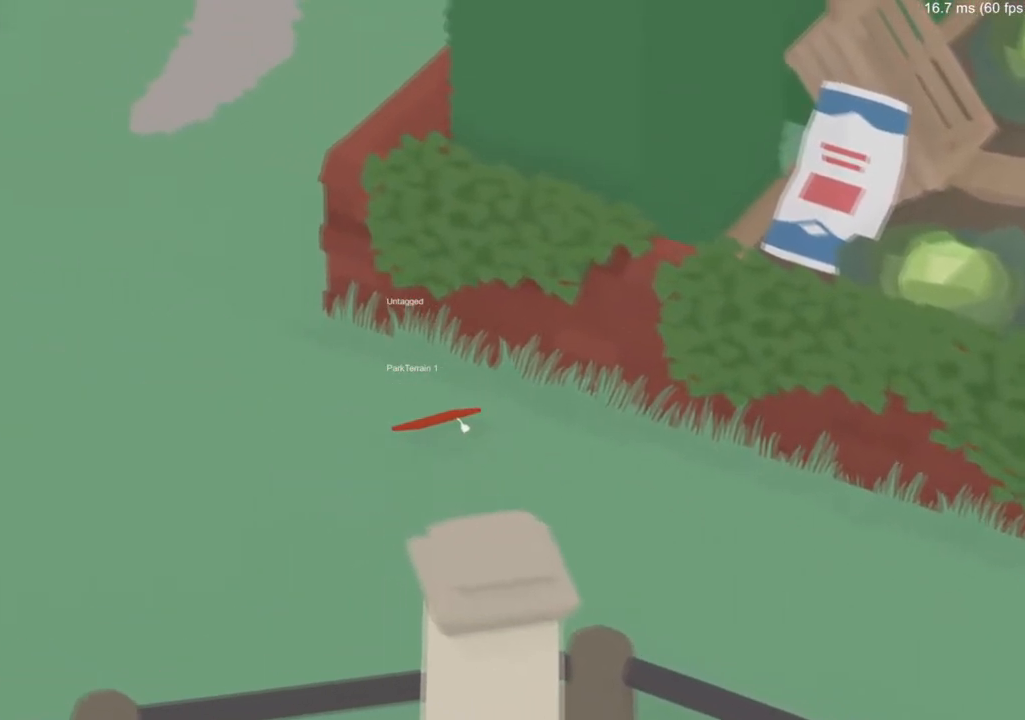
{"buttons": [], "left_stick": "up-left", "events": [[300, "A", "up"], [300, "left_stick", "up"], [417, "left_stick", "up-left"]]}
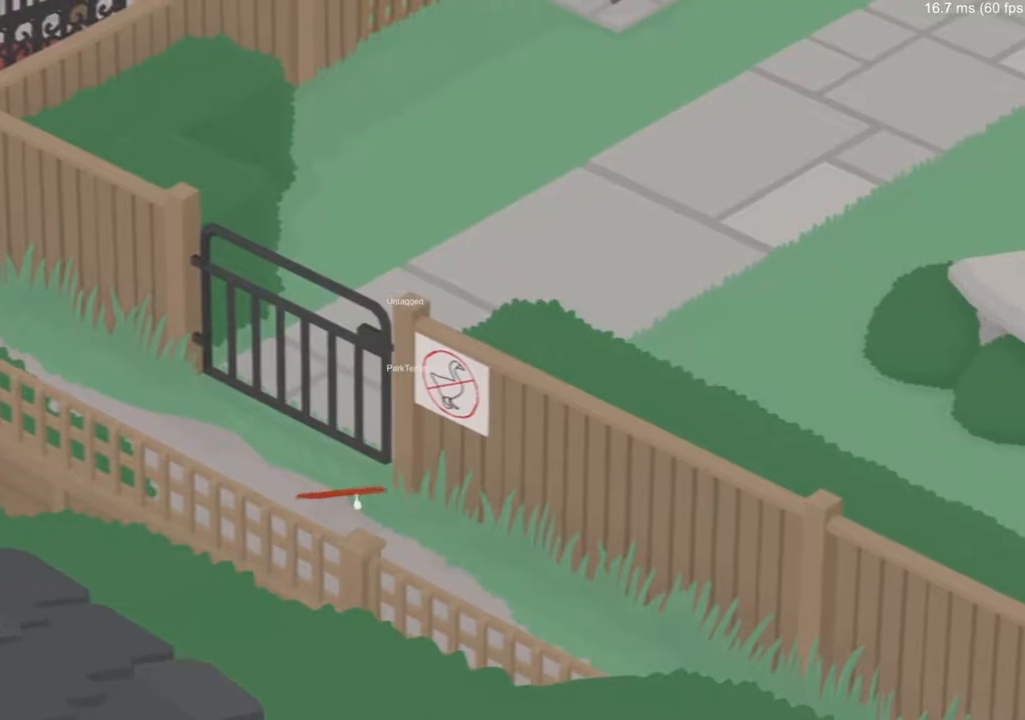
{"buttons": ["A"], "left_stick": "up-right", "events": [[200, "left_stick", "up"], [350, "left_stick", "up-right"], [500, "A", "down"]]}
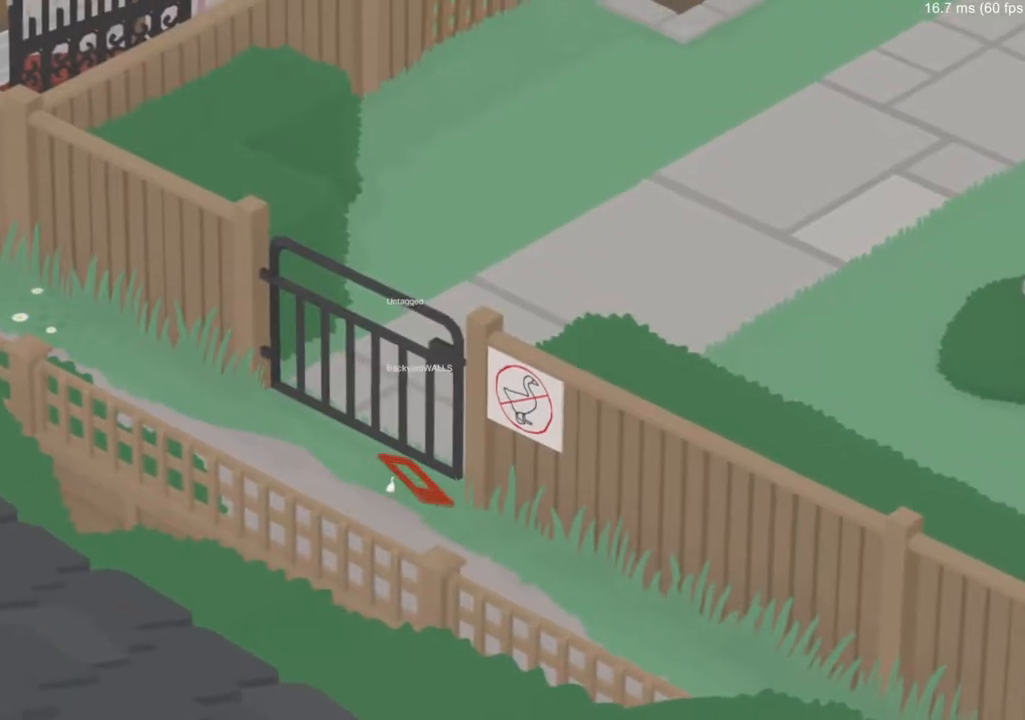
{"buttons": ["A"], "left_stick": "up-right", "events": []}
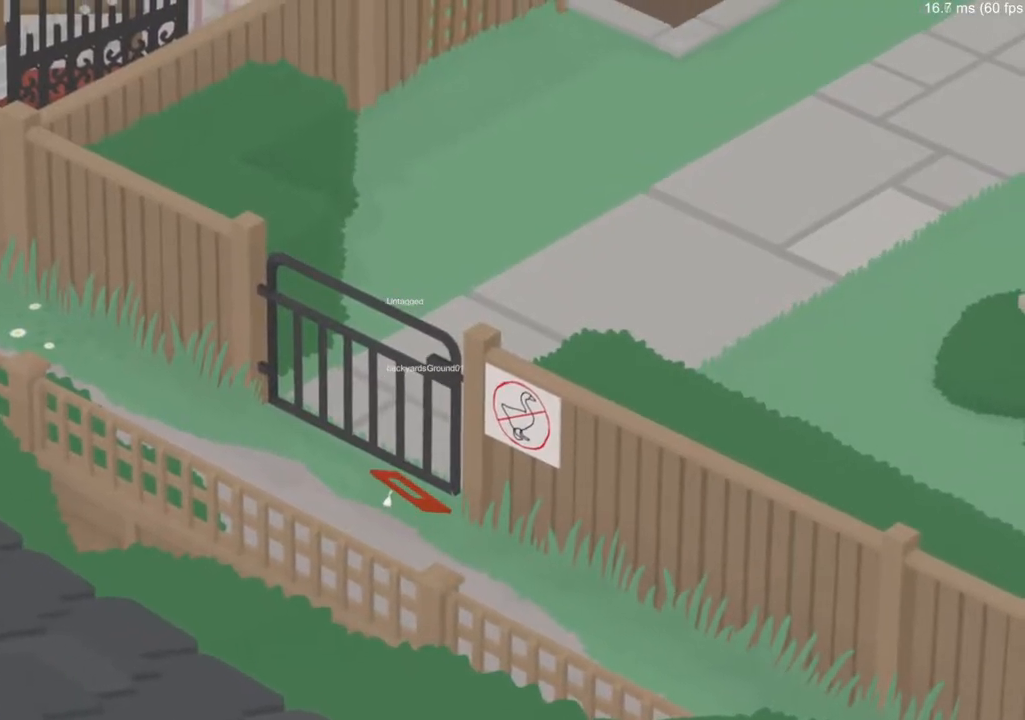
{"buttons": ["A"], "left_stick": "up-right", "events": [[317, "B", "down"], [467, "B", "up"]]}
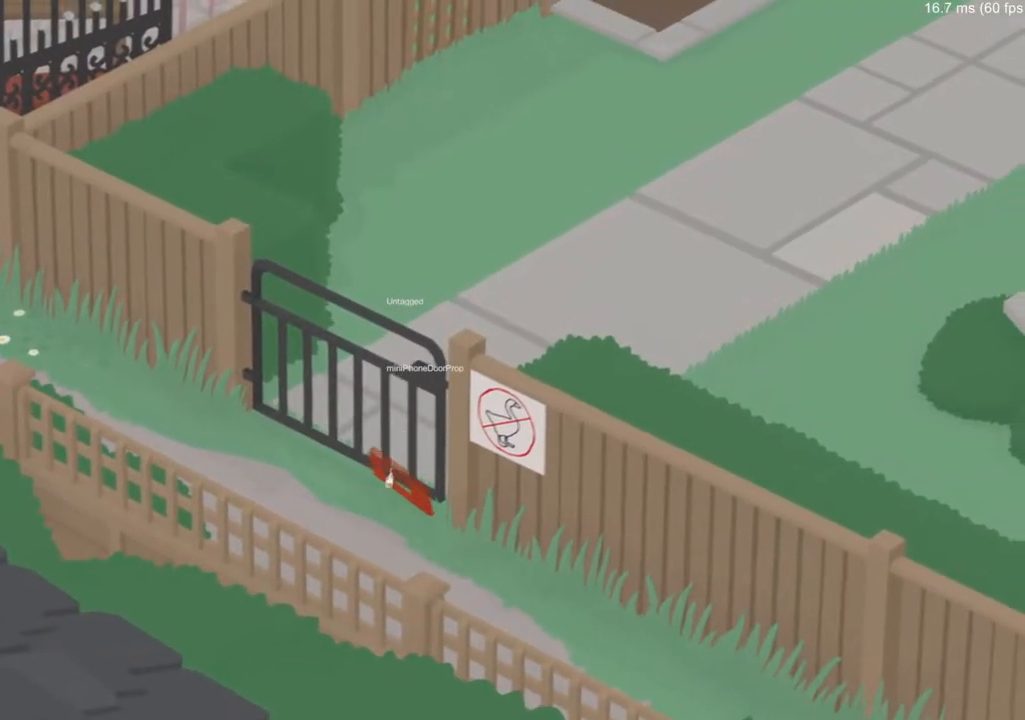
{"buttons": ["A"], "left_stick": "up-right", "events": [[84, "B", "down"], [250, "B", "up"]]}
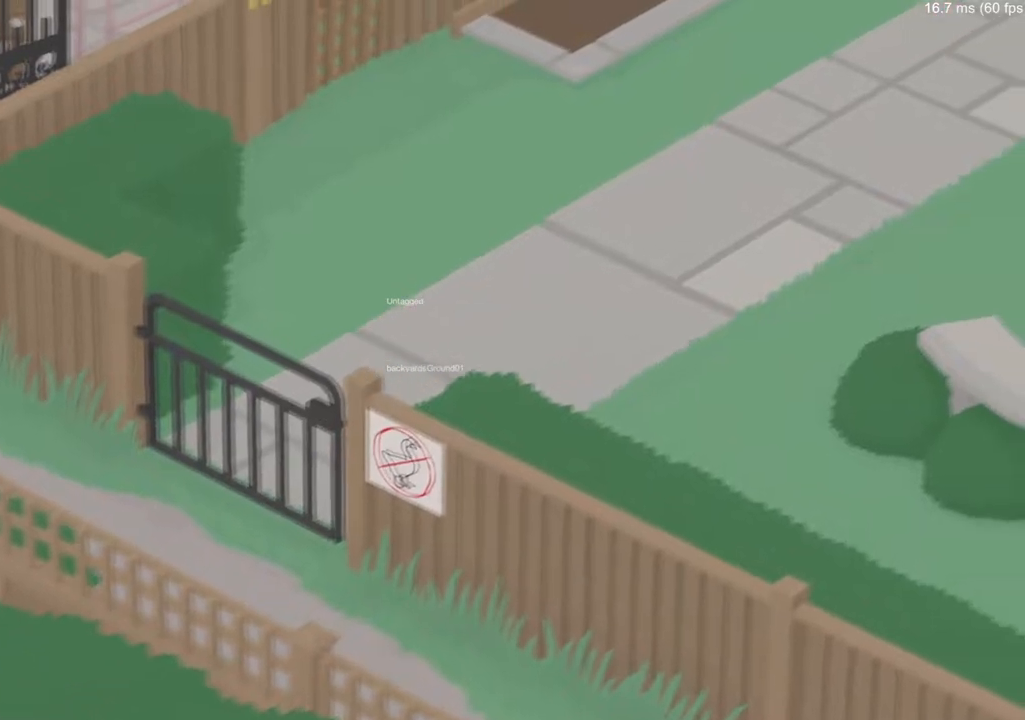
{"buttons": ["A"], "left_stick": "up-right", "events": [[233, "A", "up"], [417, "A", "down"]]}
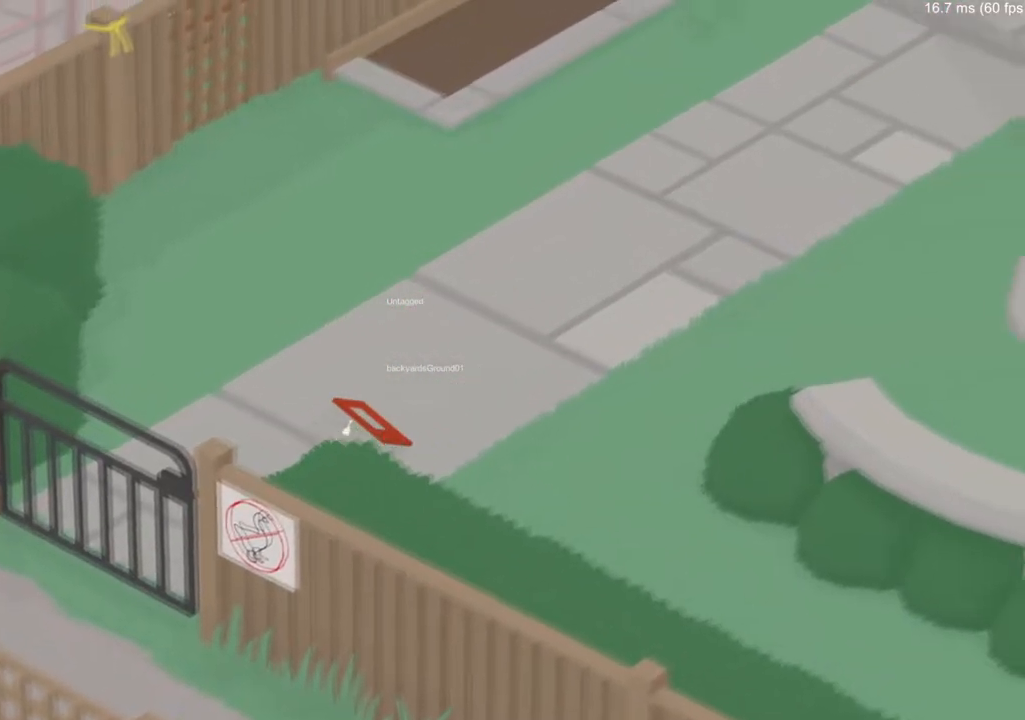
{"buttons": ["A"], "left_stick": "up-right", "events": []}
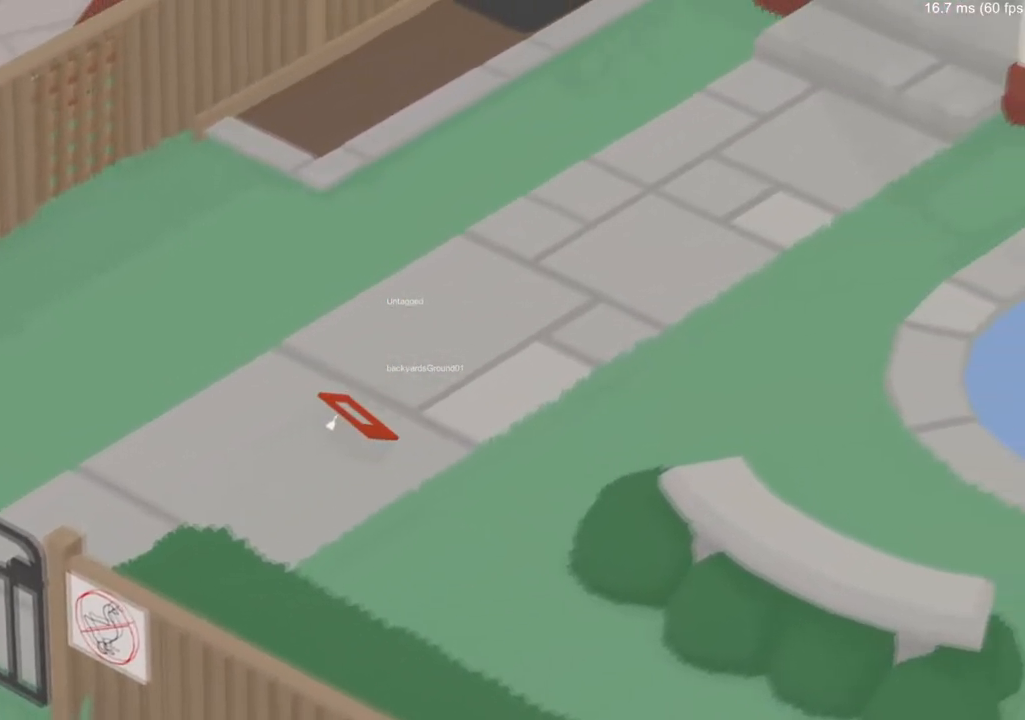
{"buttons": [], "left_stick": "center", "events": [[267, "A", "up"], [267, "left_stick", "center"]]}
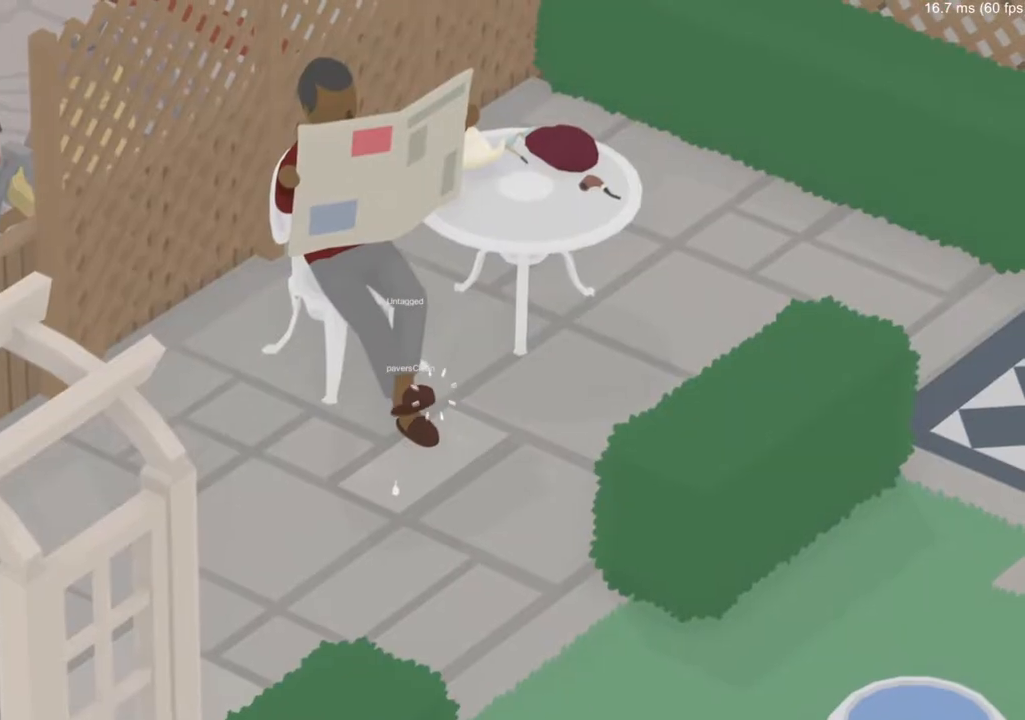
{"buttons": [], "left_stick": "center", "events": [[367, "B", "down"], [484, "B", "up"]]}
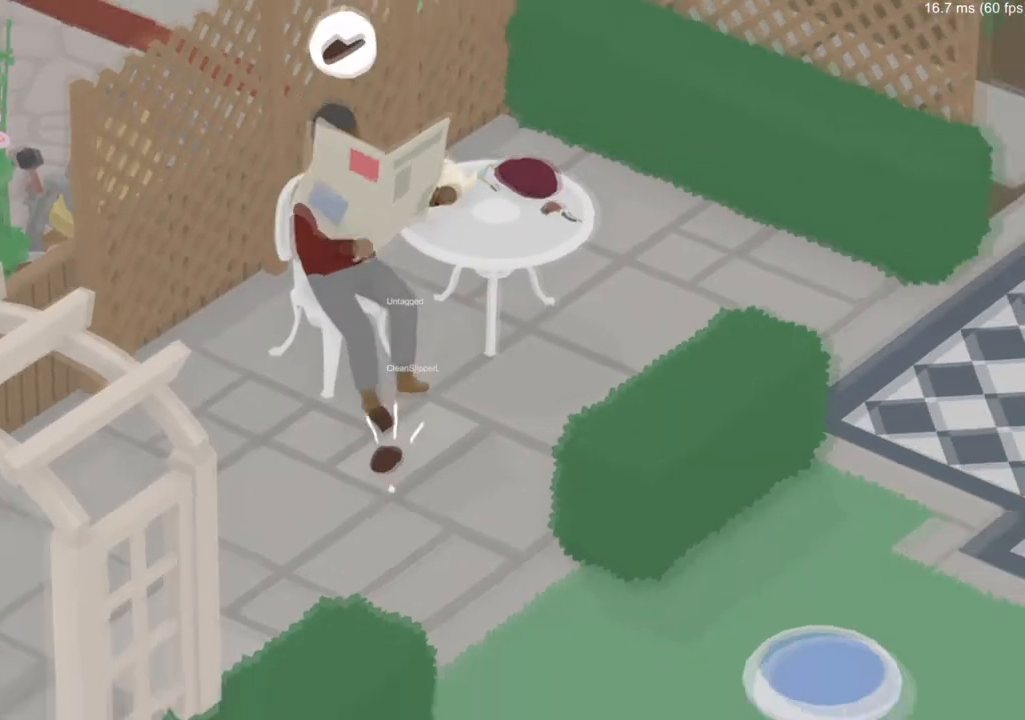
{"buttons": [], "left_stick": "up-left", "events": [[100, "left_stick", "left"], [250, "left_stick", "down-left"], [400, "left_stick", "left"], [500, "left_stick", "up-left"]]}
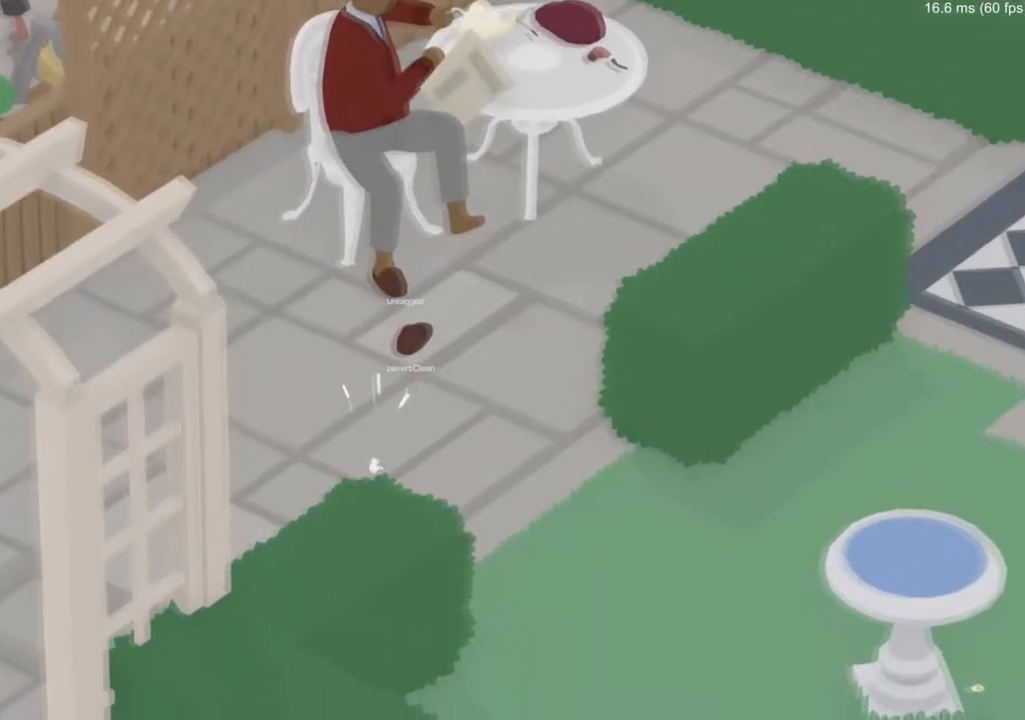
{"buttons": [], "left_stick": "down-right", "events": [[150, "left_stick", "up-right"], [234, "left_stick", "down-right"]]}
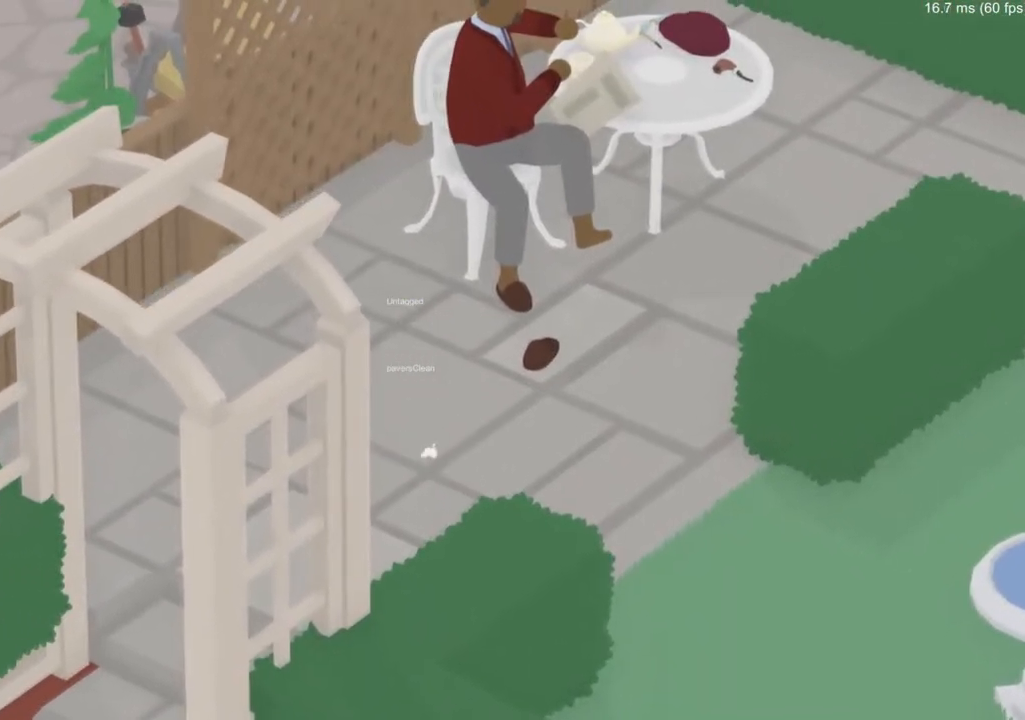
{"buttons": [], "left_stick": "up", "events": [[116, "left_stick", "right"], [267, "left_stick", "up-right"], [367, "left_stick", "up"]]}